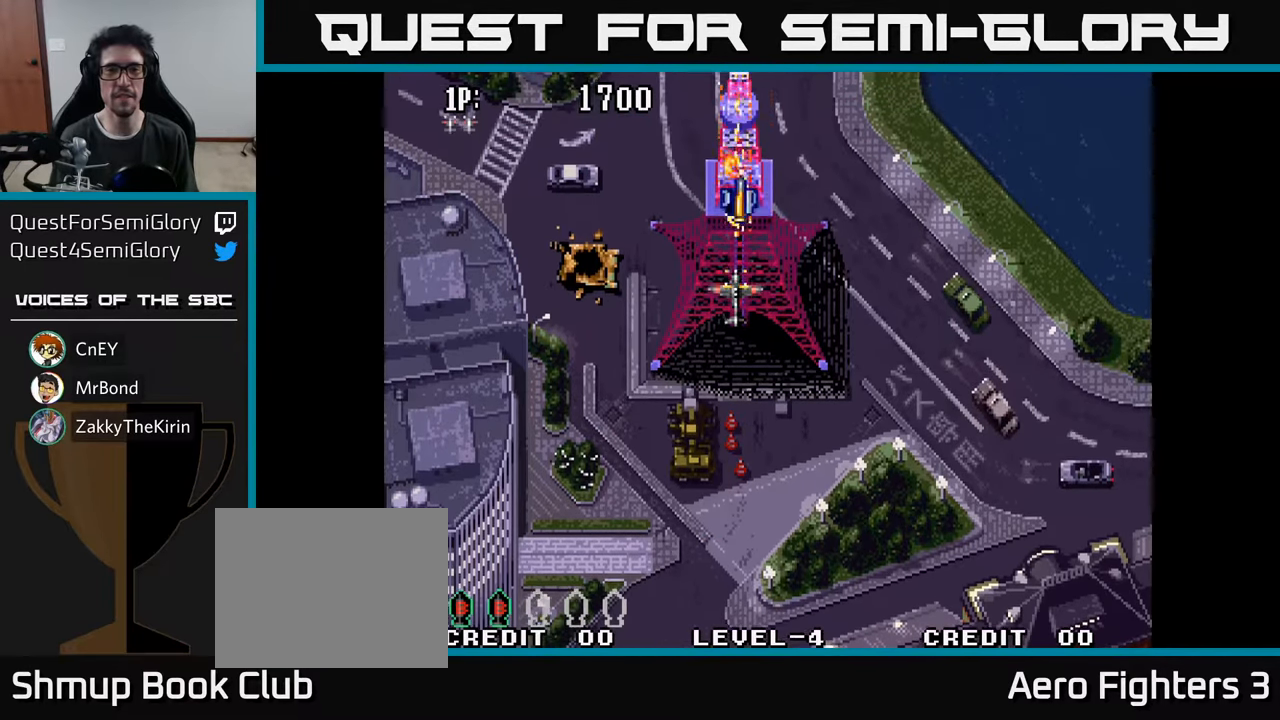
Gameplay with a controller (Xbox layout); each line is a JSON object with the inputs held at the frame after it. "events" lists button and stick changes between this image and that frame as [ms after this image, input, new state], when the widget could be followed in between.
{"buttons": ["DPAD_DOWN"], "left_stick": "center", "right_stick": "center", "events": [[50, "DPAD_DOWN", "up"], [67, "A", "up"], [133, "A", "down"], [217, "A", "up"], [383, "DPAD_DOWN", "down"]]}
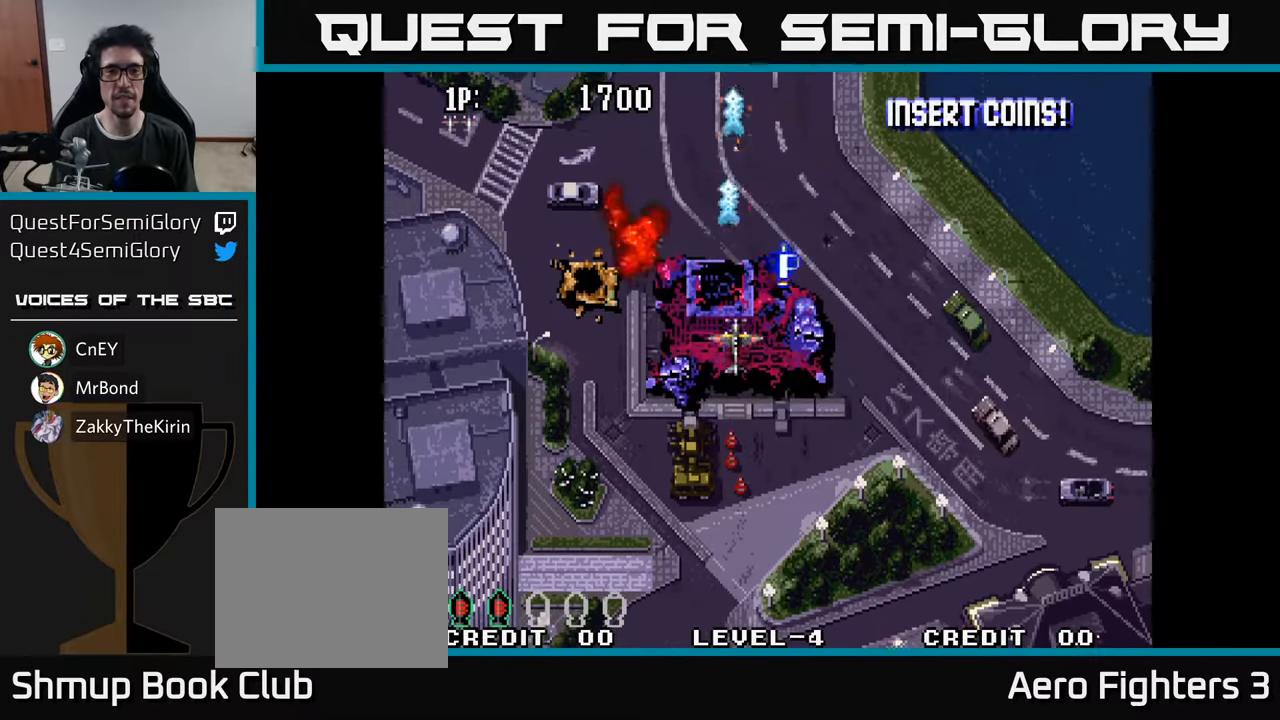
{"buttons": ["DPAD_DOWN", "DPAD_RIGHT"], "left_stick": "center", "right_stick": "center", "events": [[350, "DPAD_RIGHT", "down"]]}
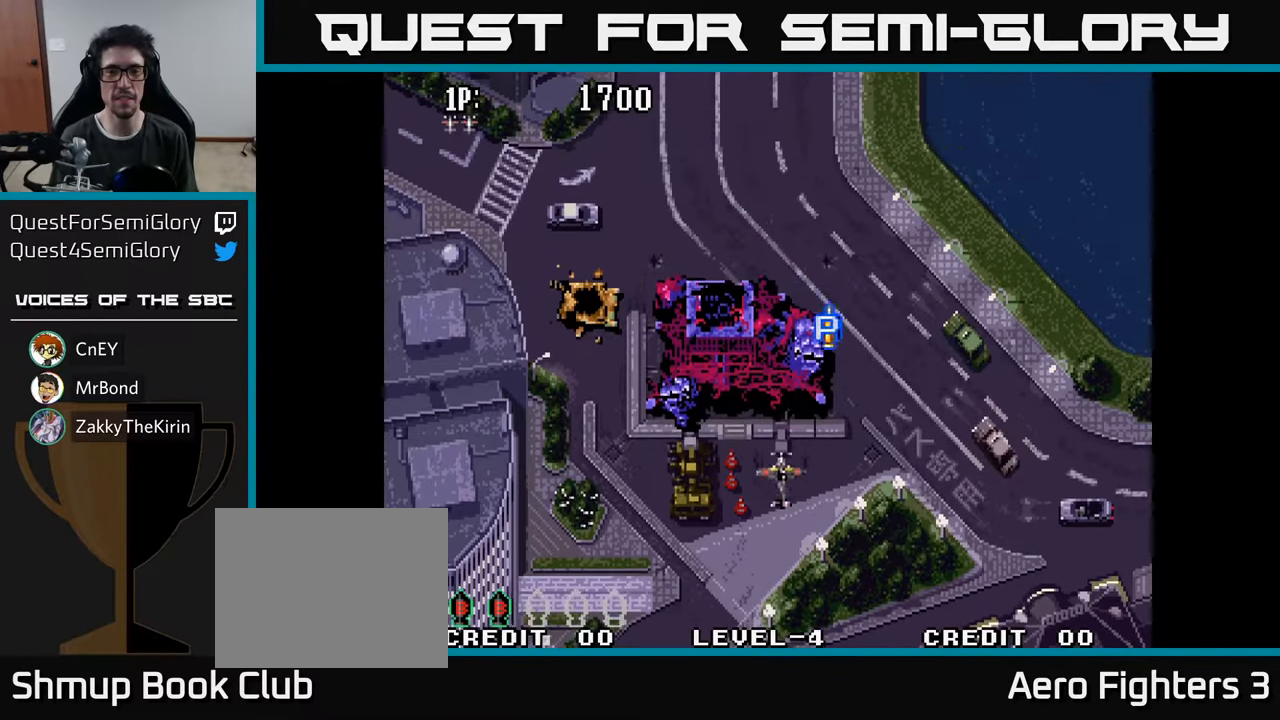
{"buttons": ["DPAD_UP"], "left_stick": "center", "right_stick": "center", "events": [[50, "DPAD_DOWN", "up"], [483, "DPAD_RIGHT", "up"], [500, "DPAD_UP", "down"]]}
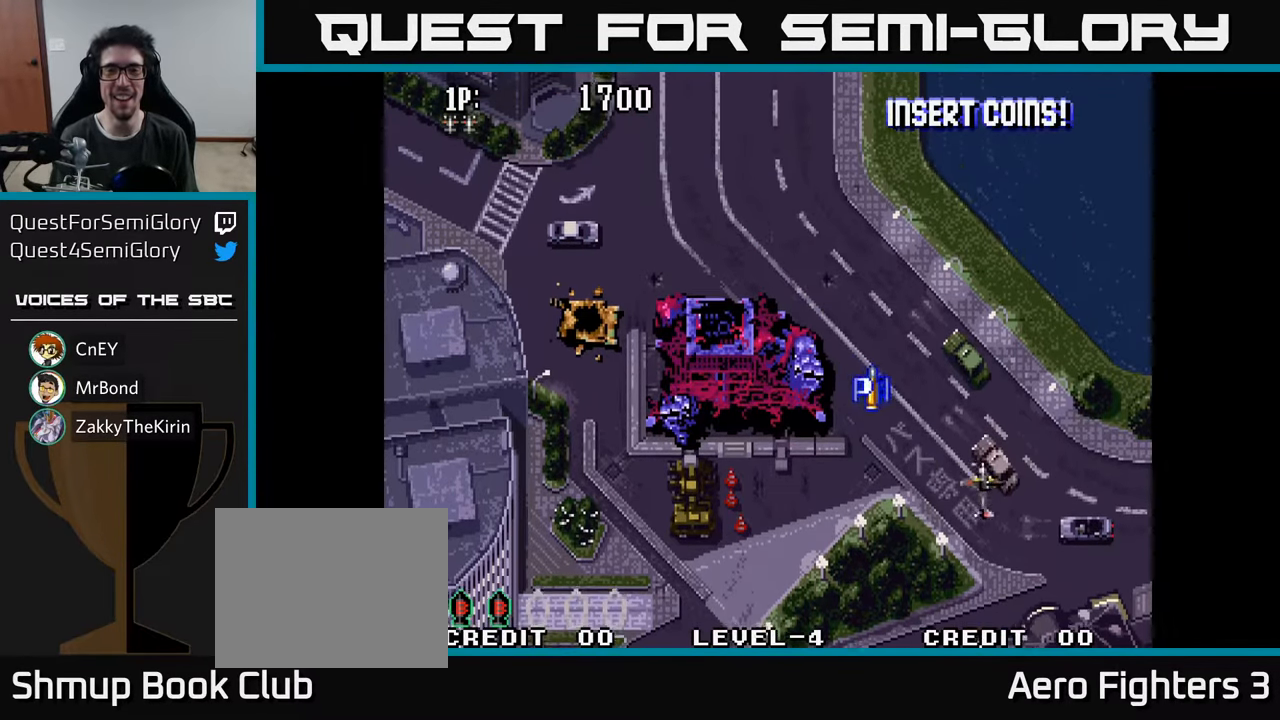
{"buttons": [], "left_stick": "center", "right_stick": "center", "events": [[217, "DPAD_UP", "up"]]}
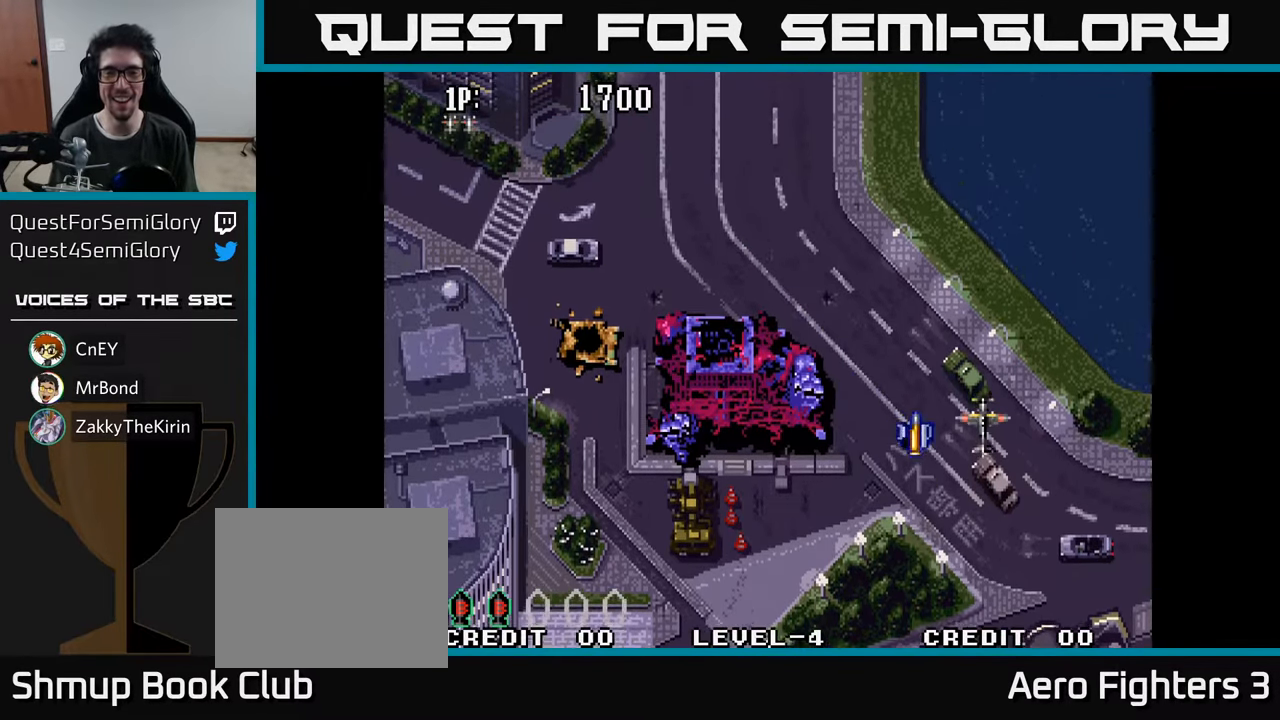
{"buttons": ["DPAD_UP"], "left_stick": "center", "right_stick": "center", "events": [[417, "DPAD_UP", "down"]]}
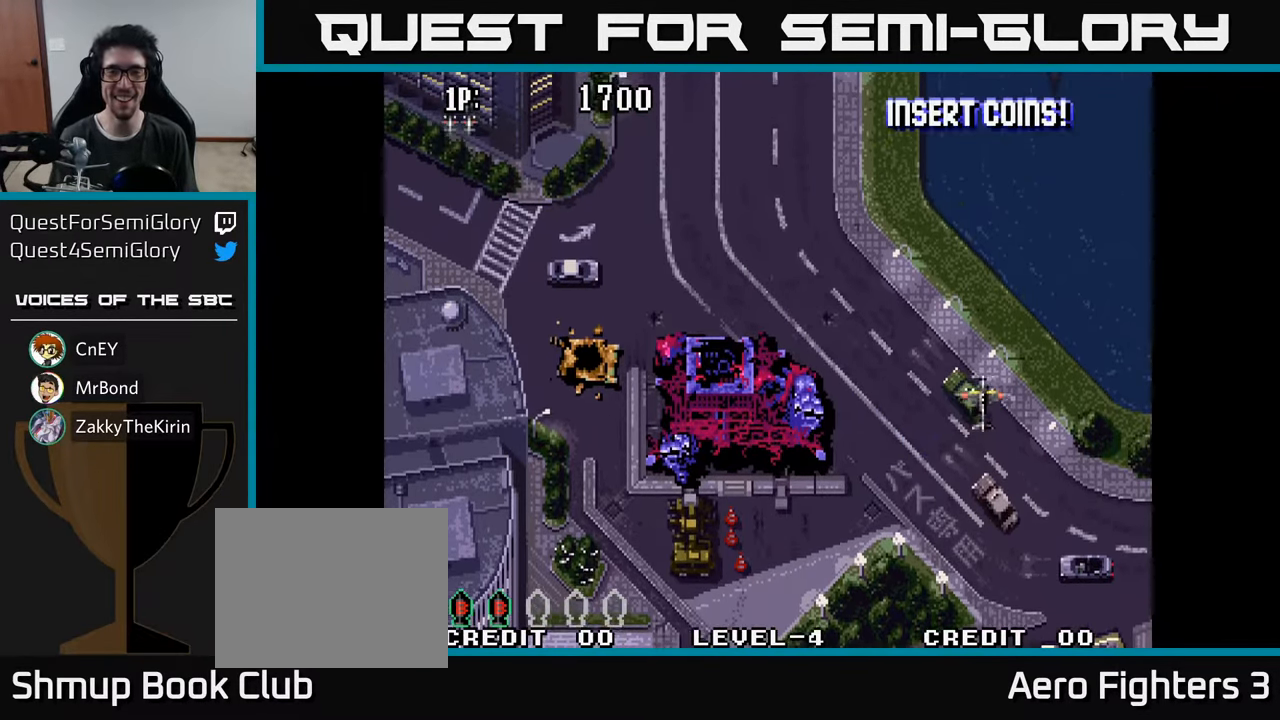
{"buttons": ["DPAD_LEFT"], "left_stick": "center", "right_stick": "center", "events": [[33, "DPAD_RIGHT", "down"], [133, "DPAD_RIGHT", "up"], [184, "DPAD_LEFT", "down"], [250, "A", "down"], [300, "A", "up"], [367, "DPAD_UP", "up"], [384, "A", "down"], [467, "A", "up"]]}
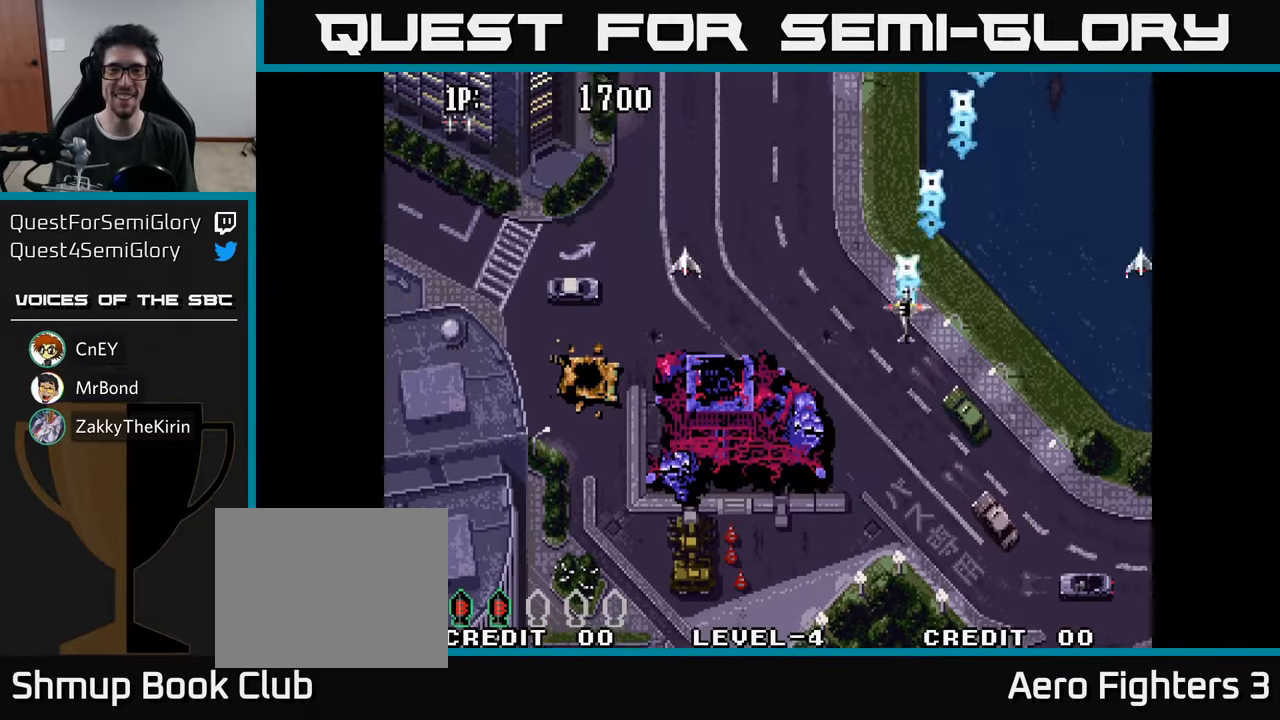
{"buttons": ["DPAD_LEFT"], "left_stick": "center", "right_stick": "center", "events": [[34, "A", "down"], [134, "A", "up"], [200, "A", "down"], [284, "A", "up"], [384, "A", "down"], [467, "A", "up"]]}
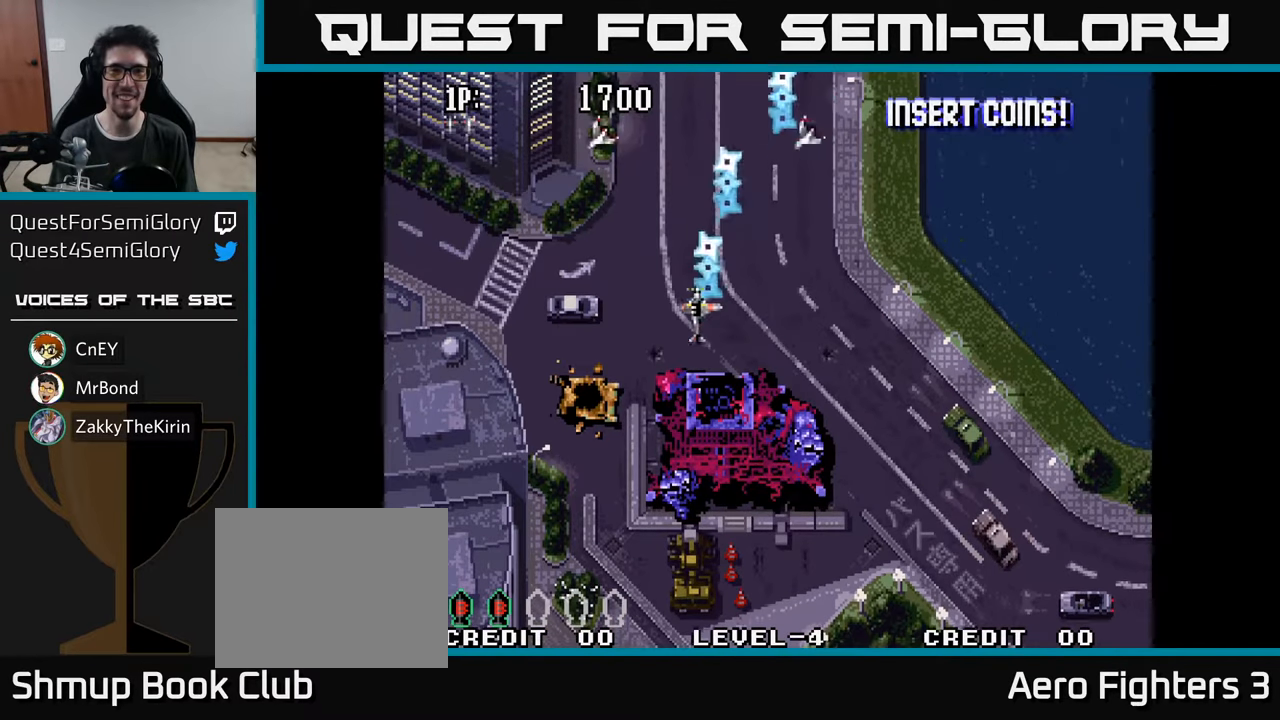
{"buttons": ["DPAD_UP"], "left_stick": "center", "right_stick": "center", "events": [[67, "A", "down"], [134, "A", "up"], [234, "A", "down"], [284, "A", "up"], [284, "DPAD_UP", "down"], [350, "DPAD_LEFT", "up"], [384, "A", "down"], [450, "A", "up"]]}
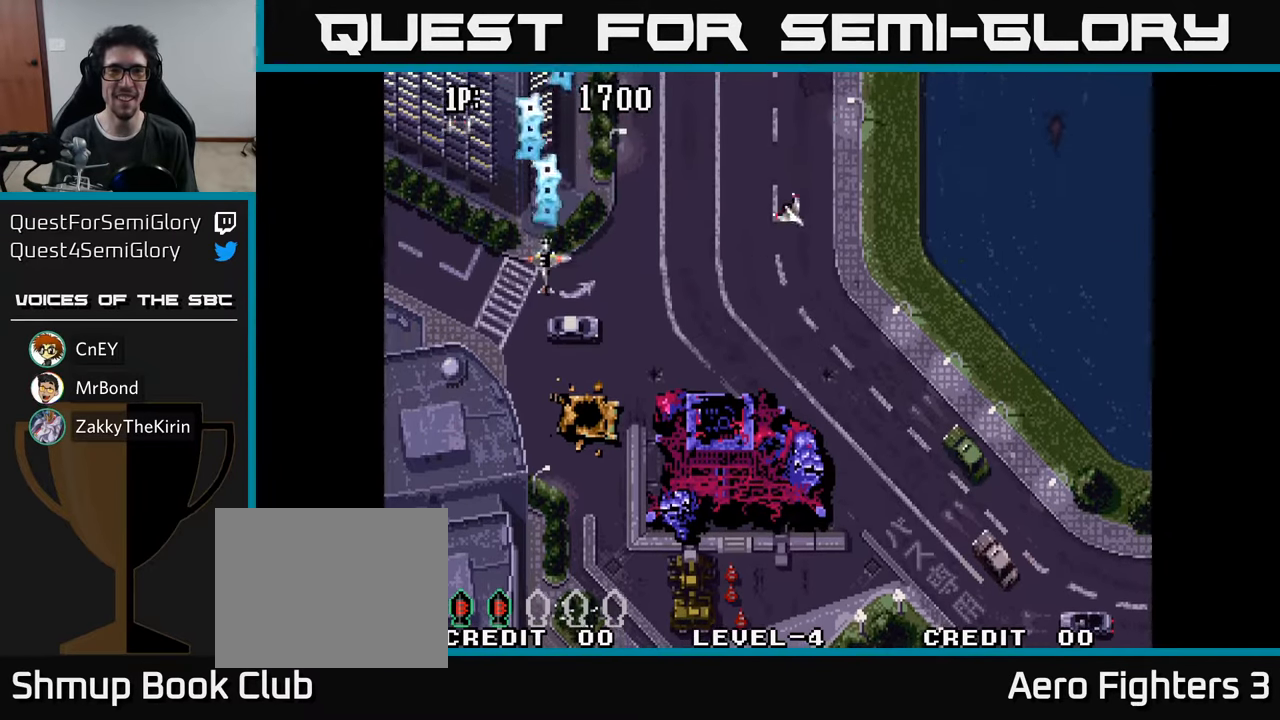
{"buttons": ["A", "DPAD_DOWN", "DPAD_RIGHT"], "left_stick": "center", "right_stick": "center", "events": [[17, "A", "down"], [50, "DPAD_UP", "up"], [100, "A", "up"], [184, "A", "down"], [267, "A", "up"], [350, "A", "down"], [417, "DPAD_DOWN", "down"], [434, "A", "up"], [500, "A", "down"], [500, "DPAD_RIGHT", "down"]]}
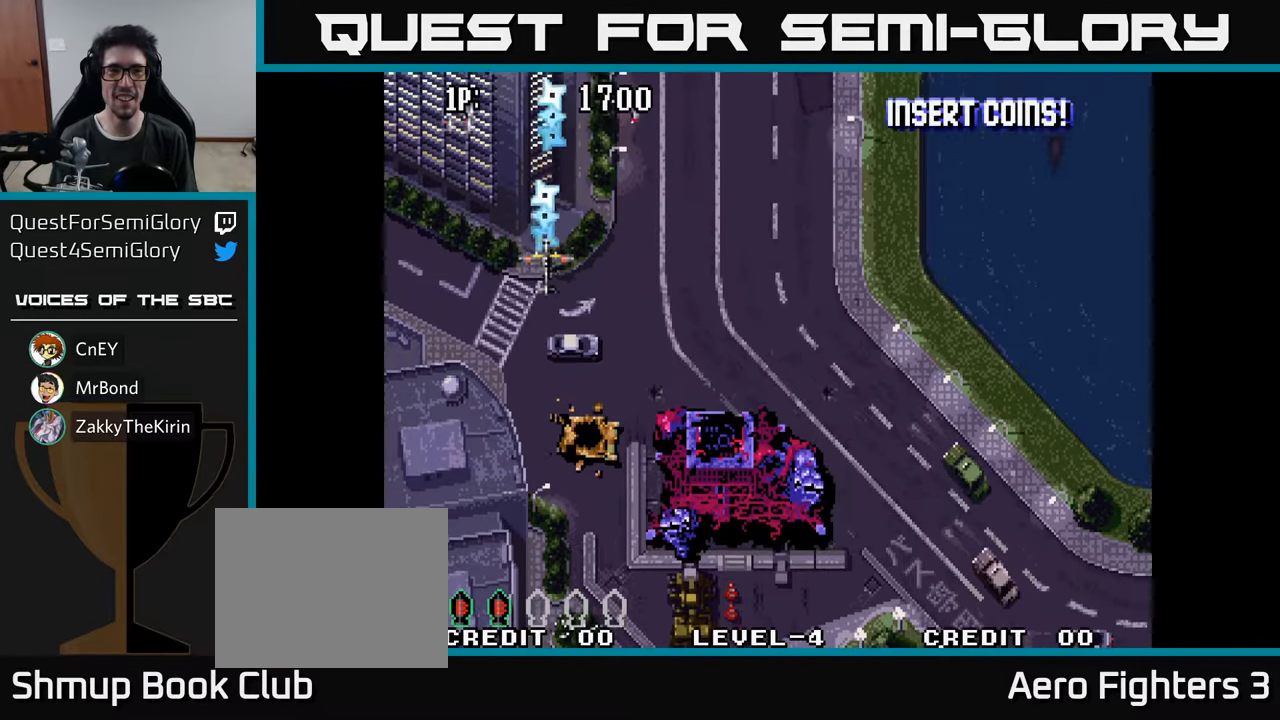
{"buttons": ["DPAD_RIGHT"], "left_stick": "center", "right_stick": "center", "events": [[84, "DPAD_DOWN", "up"], [100, "A", "up"], [184, "A", "down"], [300, "A", "up"], [350, "DPAD_DOWN", "down"], [367, "A", "down"], [417, "DPAD_DOWN", "up"], [450, "A", "up"]]}
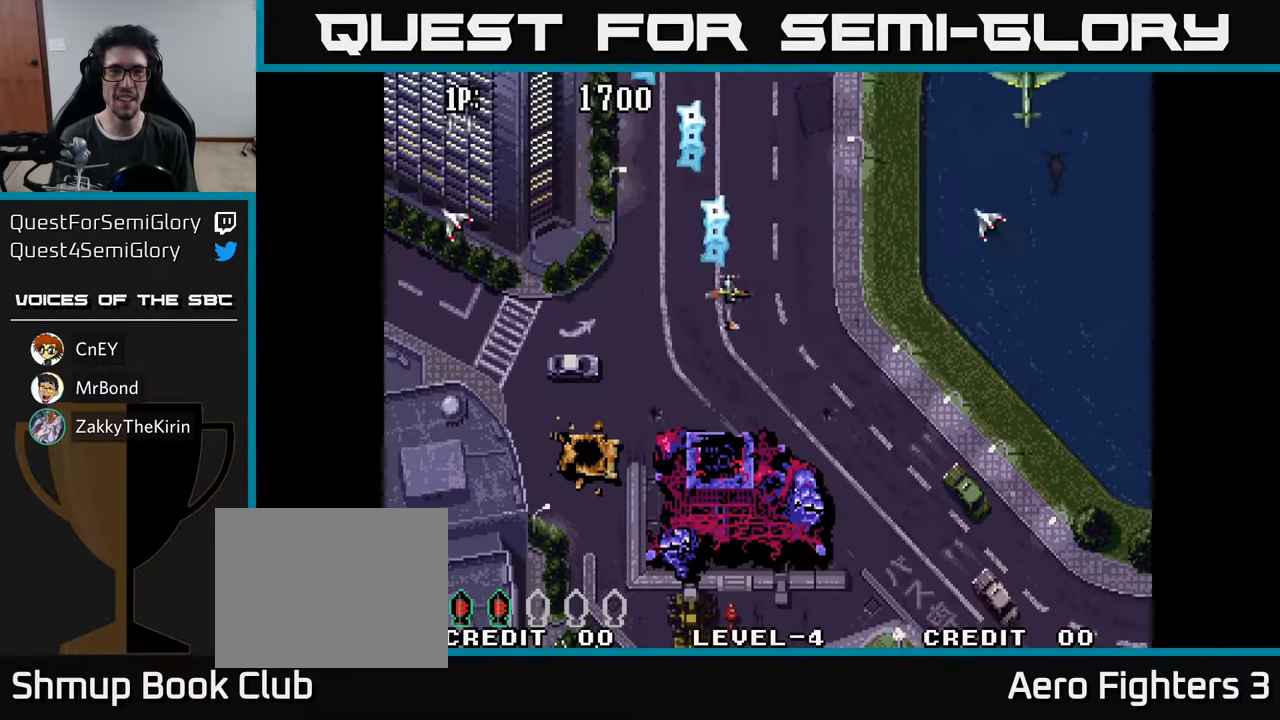
{"buttons": ["DPAD_RIGHT"], "left_stick": "center", "right_stick": "center", "events": [[50, "A", "down"], [84, "DPAD_RIGHT", "up"], [134, "DPAD_LEFT", "down"], [150, "A", "up"], [217, "A", "down"], [217, "DPAD_UP", "down"], [250, "DPAD_LEFT", "up"], [250, "DPAD_UP", "up"], [267, "DPAD_RIGHT", "down"], [300, "A", "up"], [384, "A", "down"], [484, "A", "up"]]}
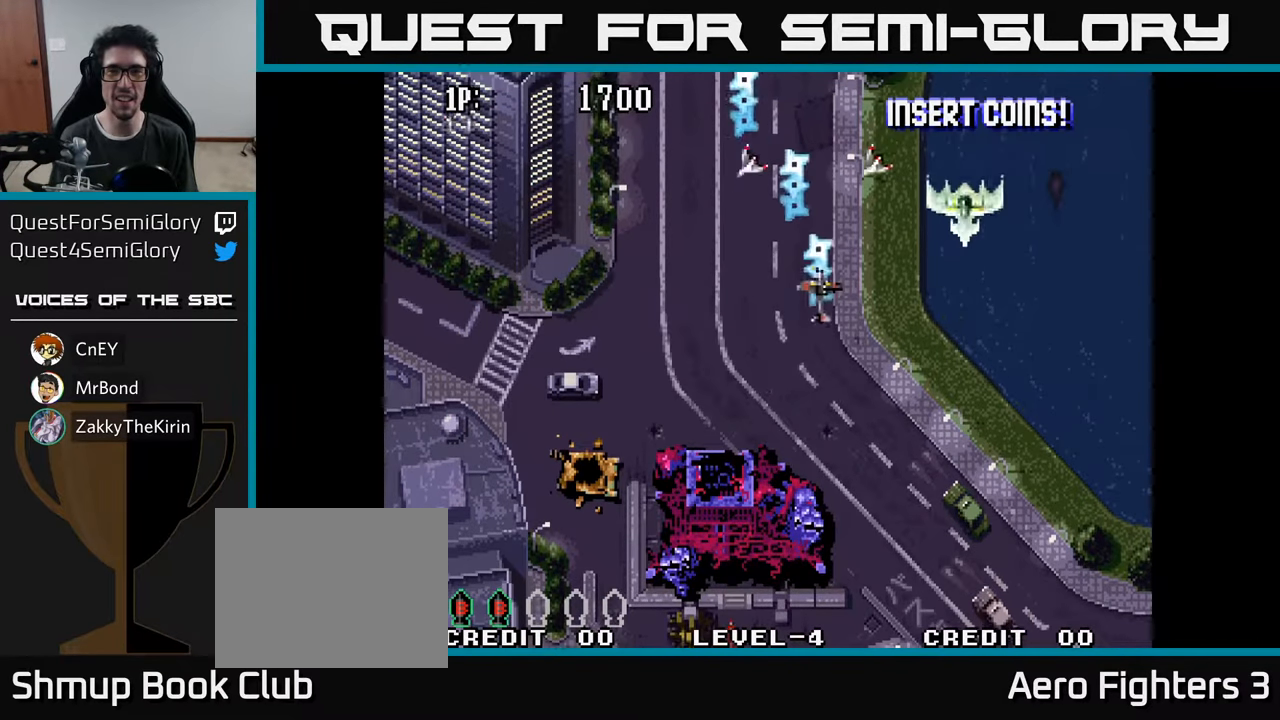
{"buttons": ["DPAD_DOWN", "DPAD_LEFT"], "left_stick": "center", "right_stick": "center", "events": [[50, "A", "down"], [117, "DPAD_DOWN", "down"], [150, "A", "up"], [234, "A", "down"], [317, "A", "up"], [367, "DPAD_RIGHT", "up"], [384, "A", "down"], [417, "DPAD_LEFT", "down"], [484, "A", "up"]]}
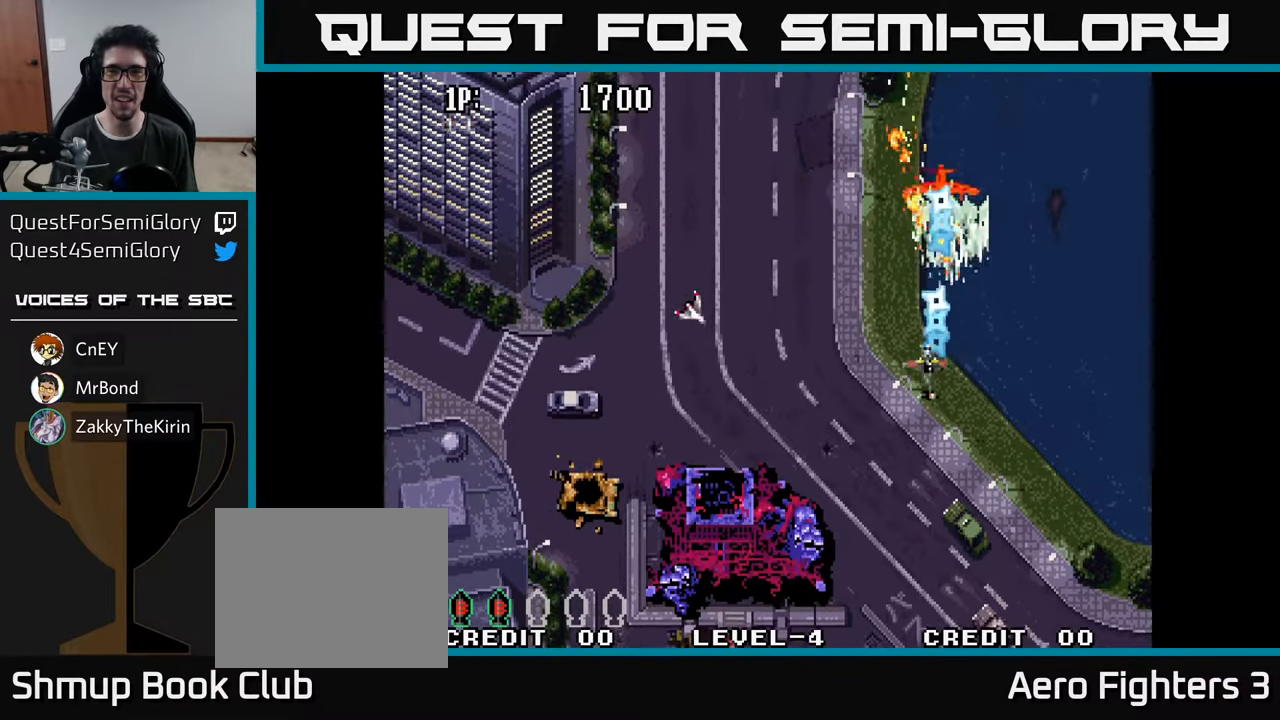
{"buttons": ["DPAD_LEFT"], "left_stick": "center", "right_stick": "center", "events": [[34, "A", "down"], [67, "DPAD_DOWN", "up"], [134, "A", "up"], [150, "DPAD_UP", "down"], [200, "A", "down"], [300, "A", "up"], [334, "DPAD_UP", "up"], [384, "A", "down"], [467, "A", "up"]]}
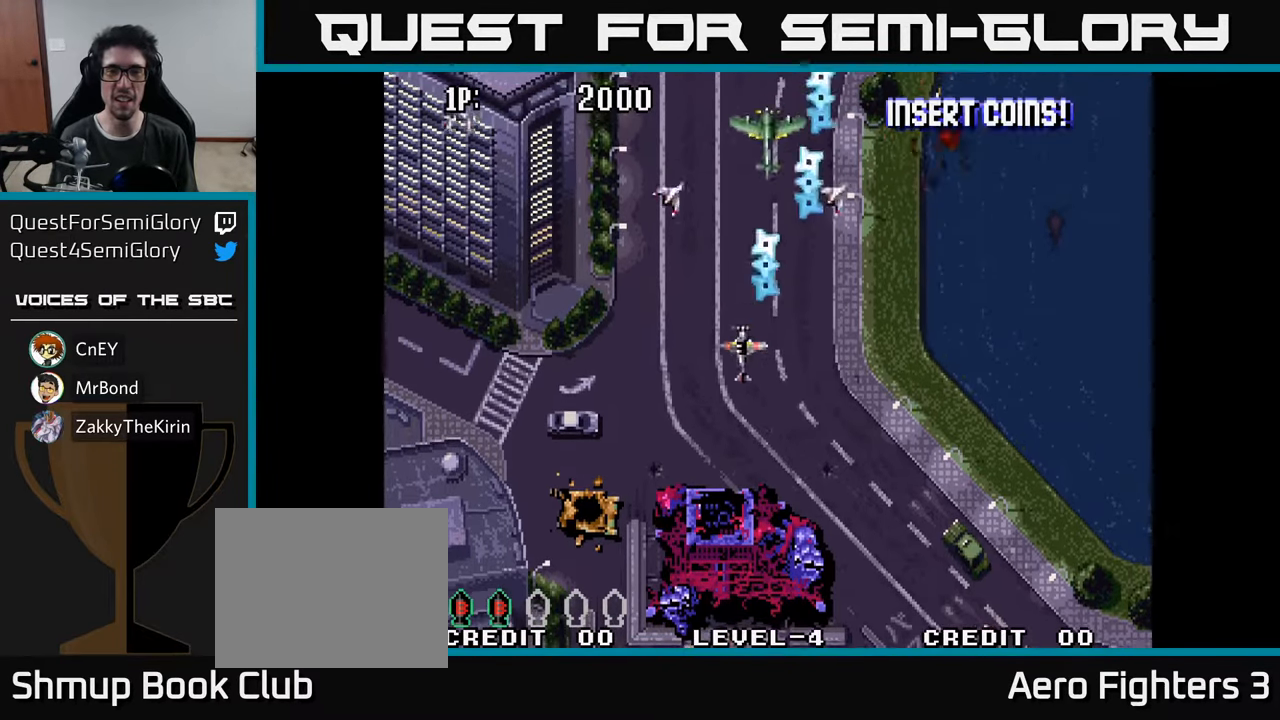
{"buttons": ["DPAD_UP", "DPAD_LEFT"], "left_stick": "center", "right_stick": "center"}
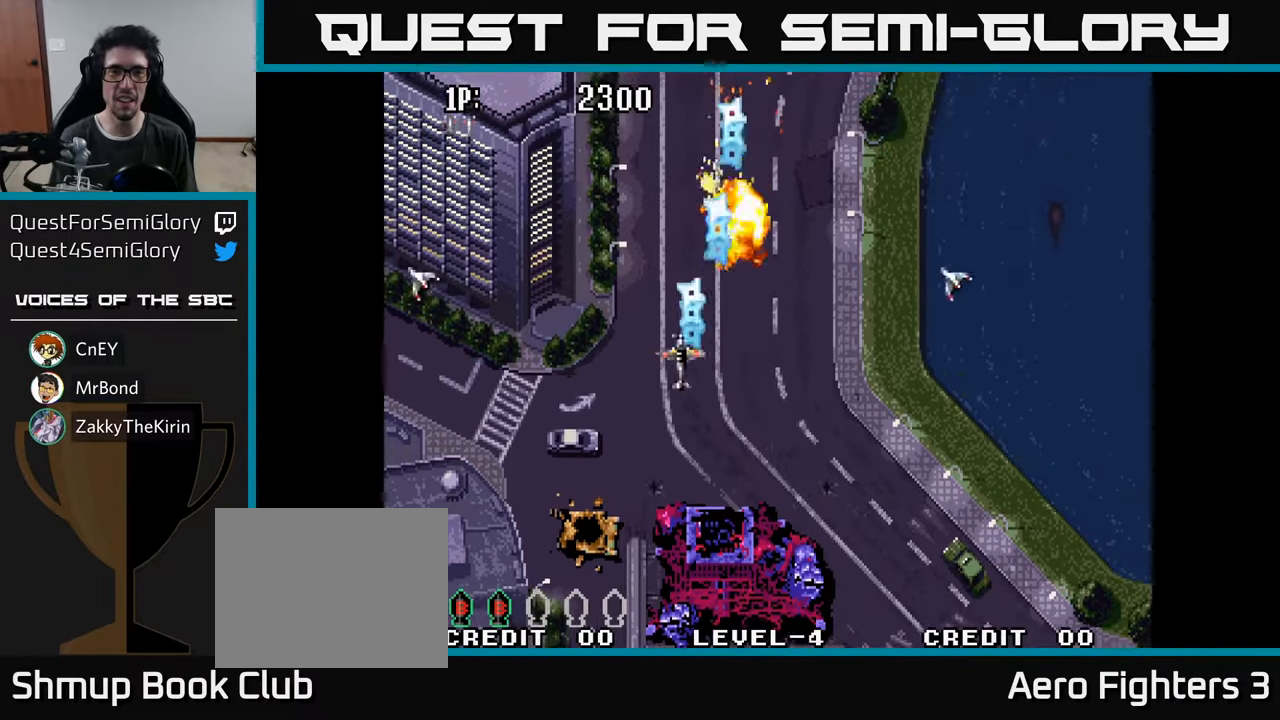
{"buttons": ["A", "DPAD_UP"], "left_stick": "center", "right_stick": "center", "events": [[34, "A", "down"], [134, "A", "up"], [217, "A", "down"], [284, "A", "up"], [384, "A", "down"], [434, "A", "up"], [434, "DPAD_LEFT", "up"], [500, "A", "down"]]}
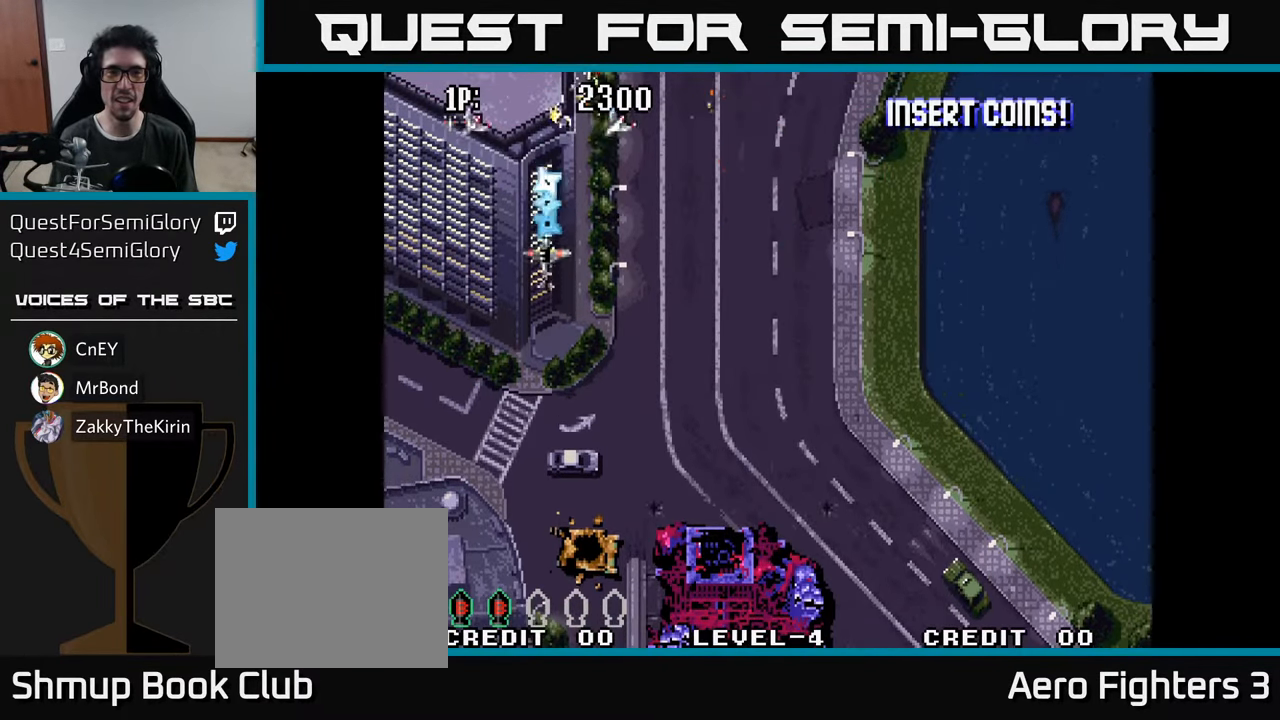
{"buttons": ["DPAD_DOWN"], "left_stick": "center", "right_stick": "center", "events": [[17, "DPAD_LEFT", "down"], [34, "DPAD_UP", "up"], [67, "A", "up"], [67, "DPAD_LEFT", "up"], [134, "A", "down"], [200, "A", "up"], [283, "A", "down"], [350, "A", "up"], [416, "A", "down"], [483, "A", "up"], [500, "DPAD_DOWN", "down"]]}
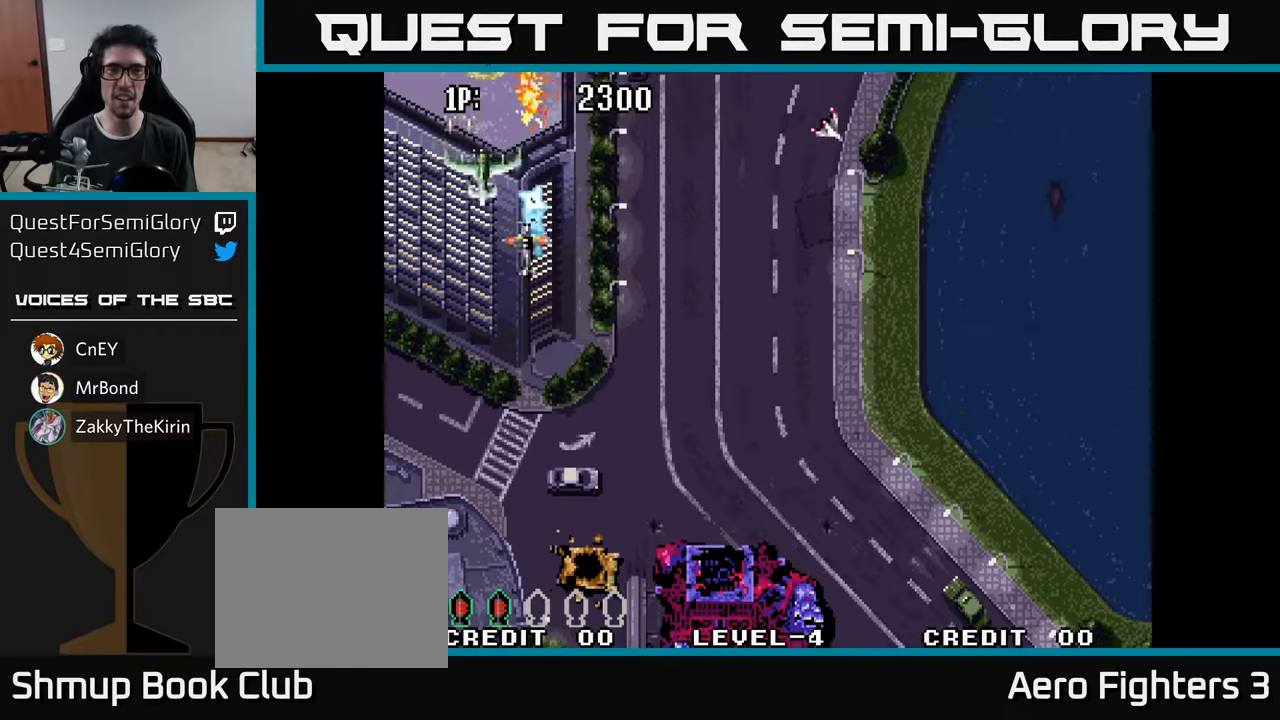
{"buttons": ["DPAD_DOWN"], "left_stick": "center", "right_stick": "center", "events": [[50, "A", "down"], [150, "A", "up"], [216, "A", "down"], [300, "A", "up"], [366, "A", "down"], [466, "A", "up"]]}
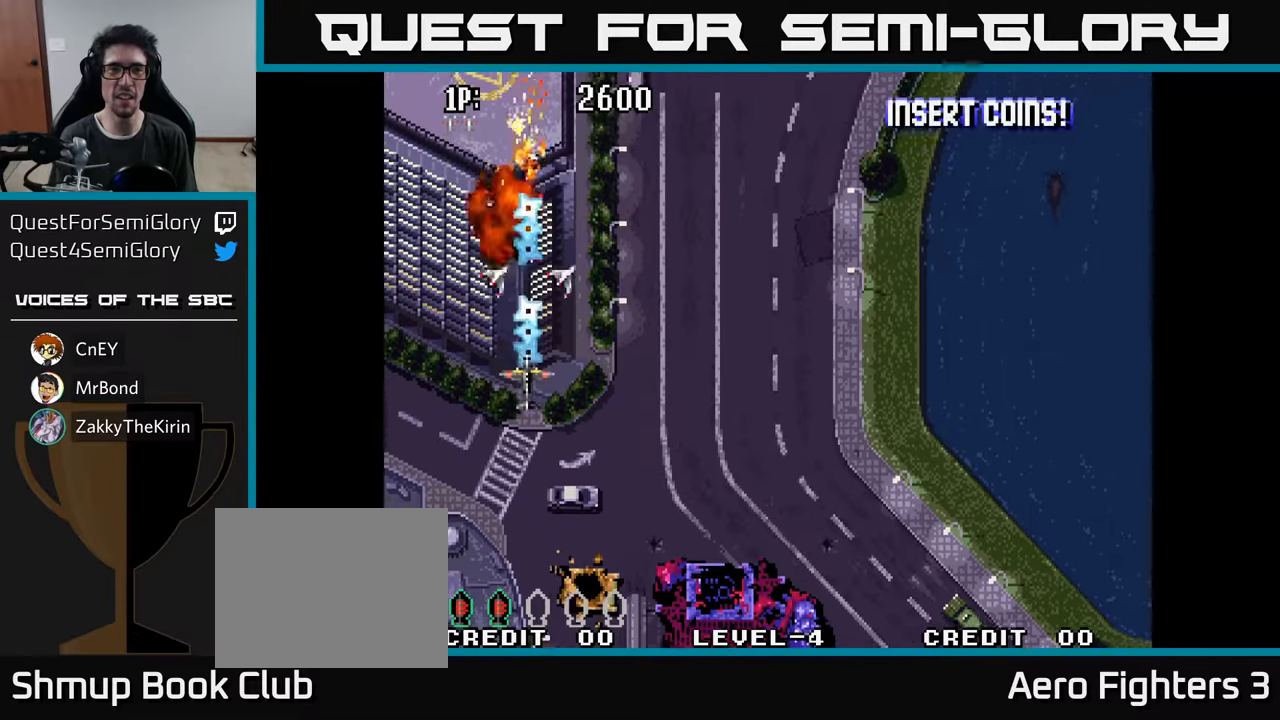
{"buttons": ["A", "DPAD_UP"], "left_stick": "center", "right_stick": "center", "events": [[16, "A", "down"], [16, "DPAD_DOWN", "up"], [50, "DPAD_UP", "down"], [116, "A", "up"], [183, "A", "down"], [266, "A", "up"], [350, "A", "down"], [416, "A", "up"], [483, "A", "down"]]}
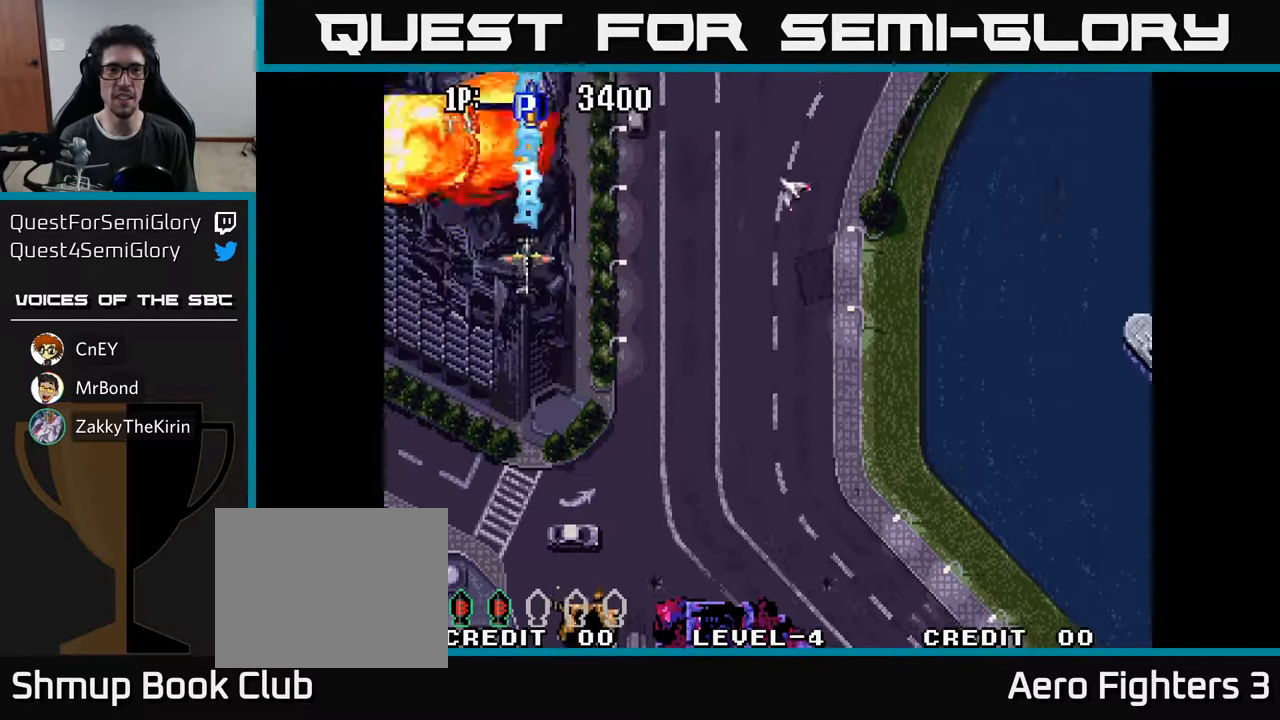
{"buttons": ["A", "DPAD_DOWN", "DPAD_RIGHT"], "left_stick": "center", "right_stick": "center", "events": [[83, "A", "up"], [150, "A", "down"], [183, "DPAD_RIGHT", "down"], [250, "A", "up"], [333, "A", "down"], [416, "DPAD_UP", "up"], [433, "A", "up"], [450, "DPAD_DOWN", "down"], [500, "A", "down"]]}
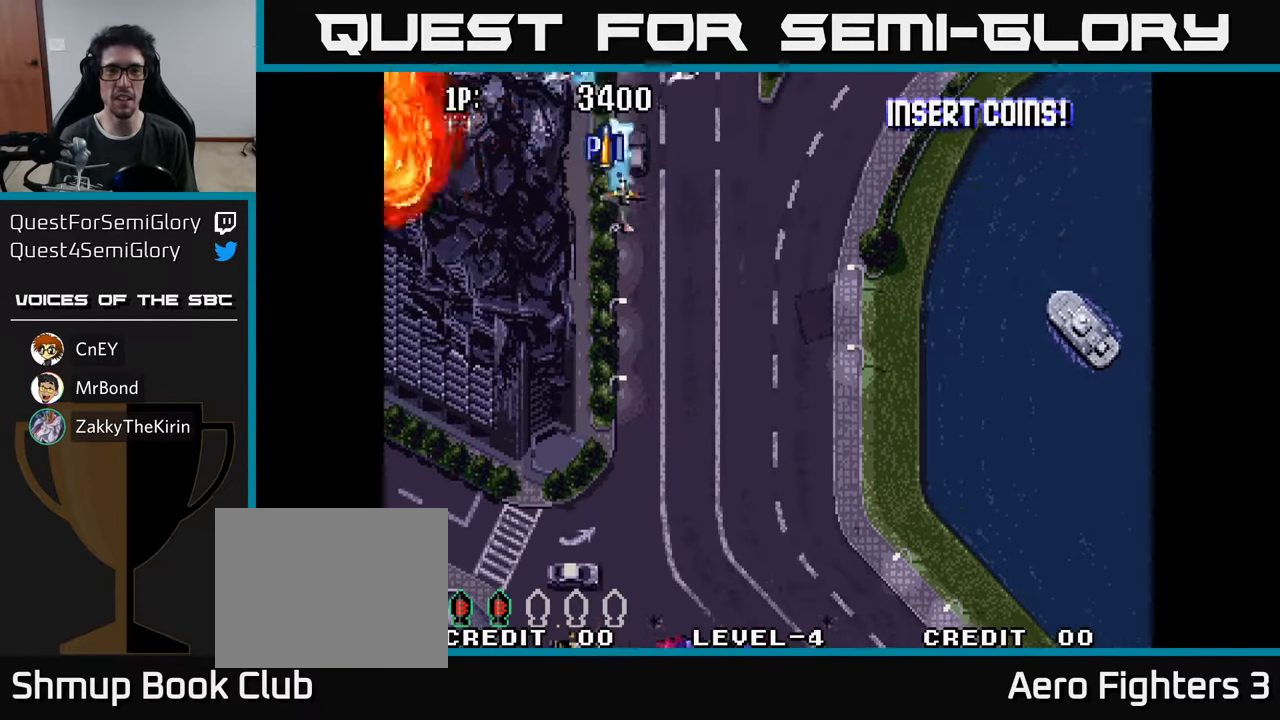
{"buttons": ["DPAD_DOWN", "DPAD_RIGHT"], "left_stick": "center", "right_stick": "center", "events": [[116, "A", "up"], [150, "DPAD_RIGHT", "up"], [183, "A", "down"], [266, "A", "up"], [300, "DPAD_RIGHT", "down"], [350, "A", "down"], [433, "A", "up"]]}
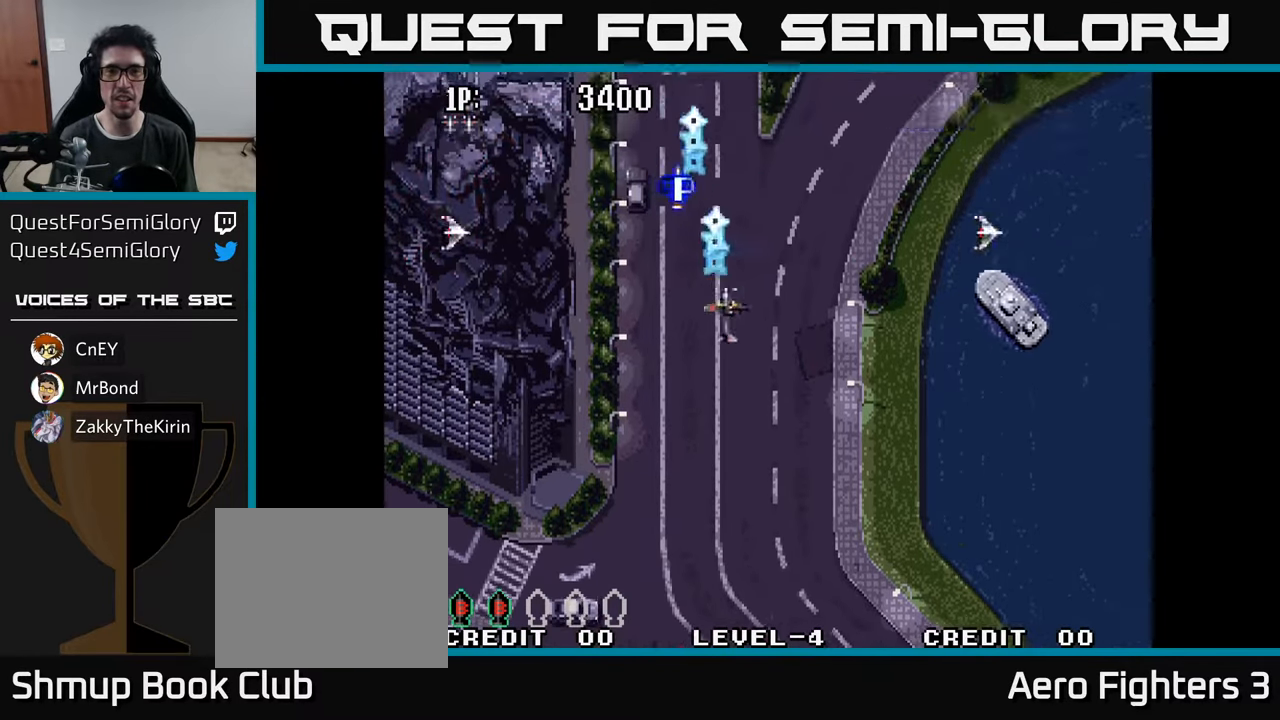
{"buttons": ["DPAD_RIGHT"], "left_stick": "center", "right_stick": "center", "events": [[16, "A", "down"], [100, "A", "up"], [166, "DPAD_DOWN", "up"], [183, "A", "down"], [283, "A", "up"], [350, "A", "down"], [433, "A", "up"]]}
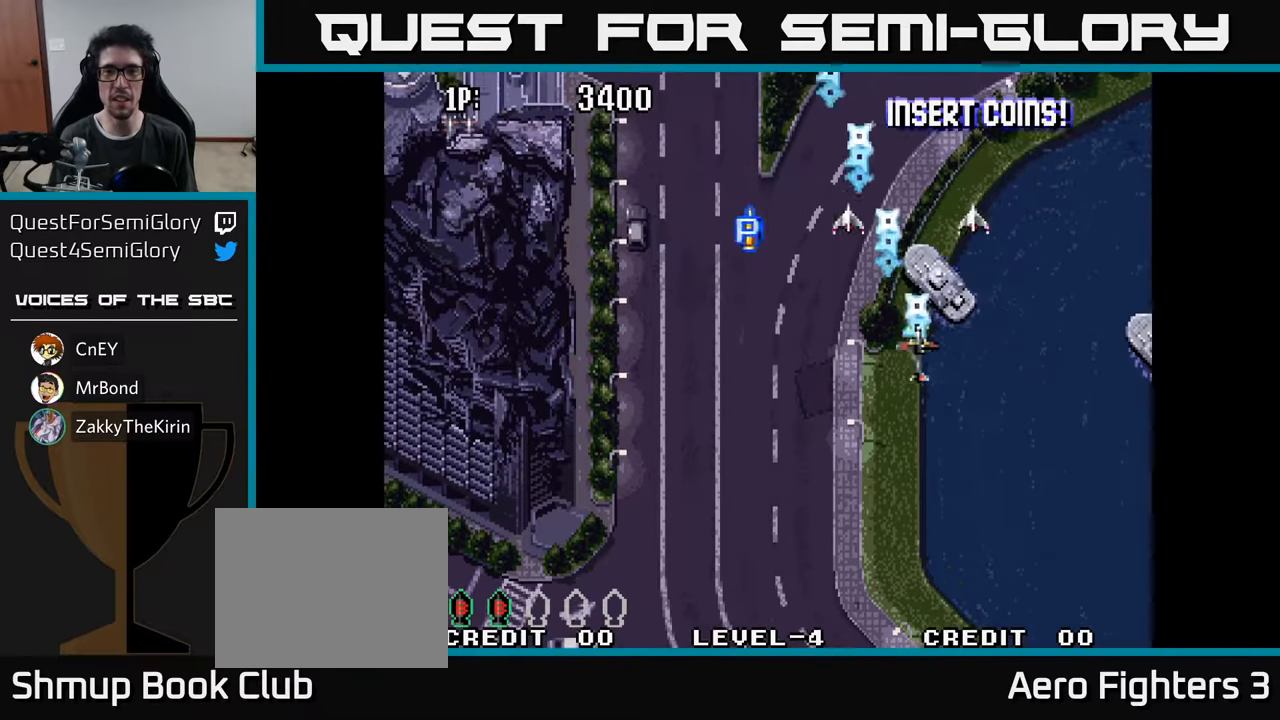
{"buttons": ["DPAD_DOWN", "DPAD_RIGHT"], "left_stick": "center", "right_stick": "center", "events": [[16, "A", "down"], [33, "DPAD_RIGHT", "up"], [83, "A", "up"], [150, "A", "down"], [200, "DPAD_LEFT", "down"], [250, "A", "up"], [266, "DPAD_LEFT", "up"], [300, "DPAD_RIGHT", "down"], [333, "A", "down"], [416, "A", "up"], [416, "DPAD_DOWN", "down"]]}
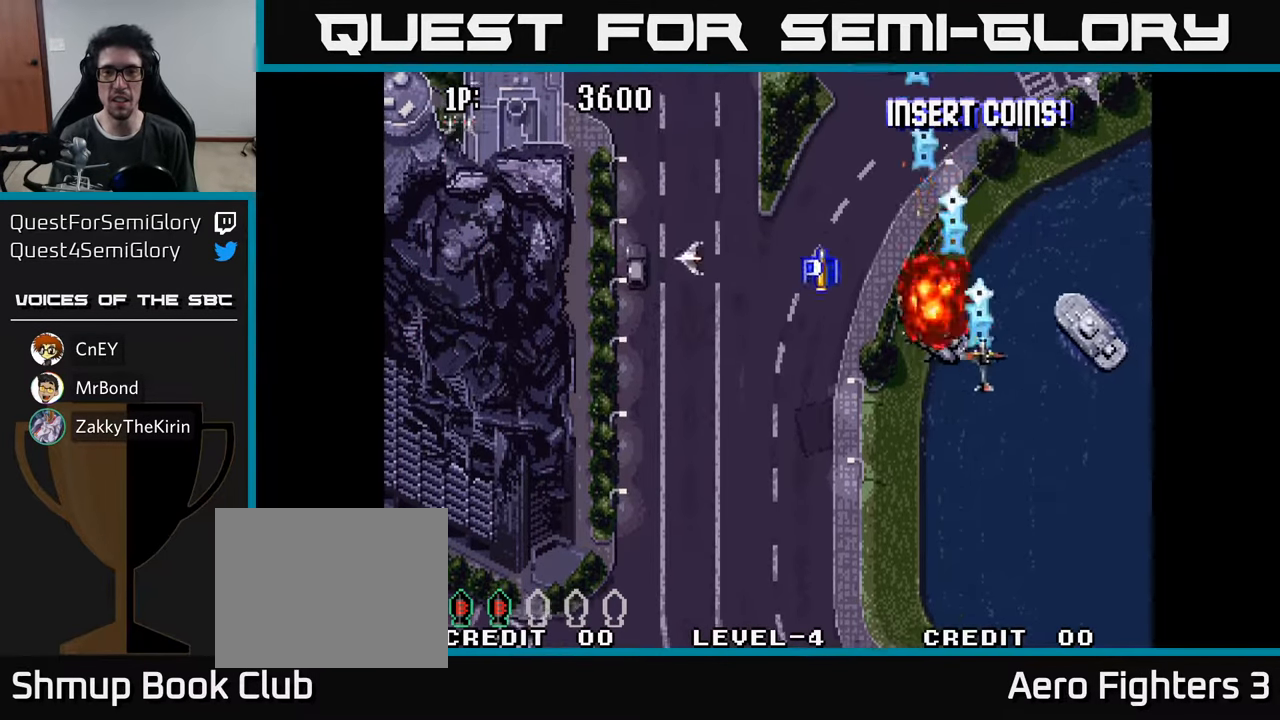
{"buttons": ["DPAD_LEFT"], "left_stick": "center", "right_stick": "center", "events": [[33, "A", "down"], [66, "DPAD_DOWN", "up"], [100, "A", "up"], [133, "DPAD_RIGHT", "up"], [183, "A", "down"], [250, "DPAD_DOWN", "down"], [266, "A", "up"], [350, "A", "down"], [433, "DPAD_DOWN", "up"], [433, "DPAD_LEFT", "down"], [450, "A", "up"]]}
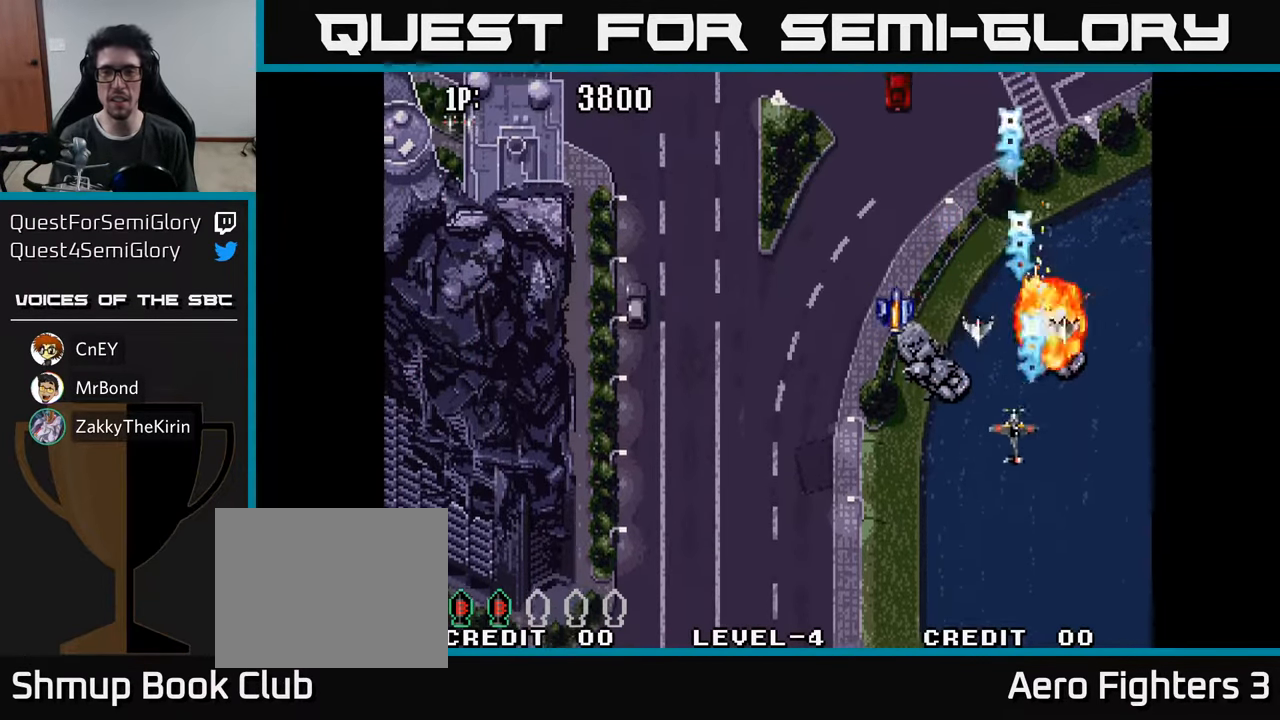
{"buttons": ["DPAD_RIGHT"], "left_stick": "center", "right_stick": "center", "events": [[33, "A", "down"], [133, "A", "up"], [216, "A", "down"], [316, "A", "up"], [383, "DPAD_LEFT", "up"], [400, "A", "down"], [416, "DPAD_RIGHT", "down"], [500, "A", "up"]]}
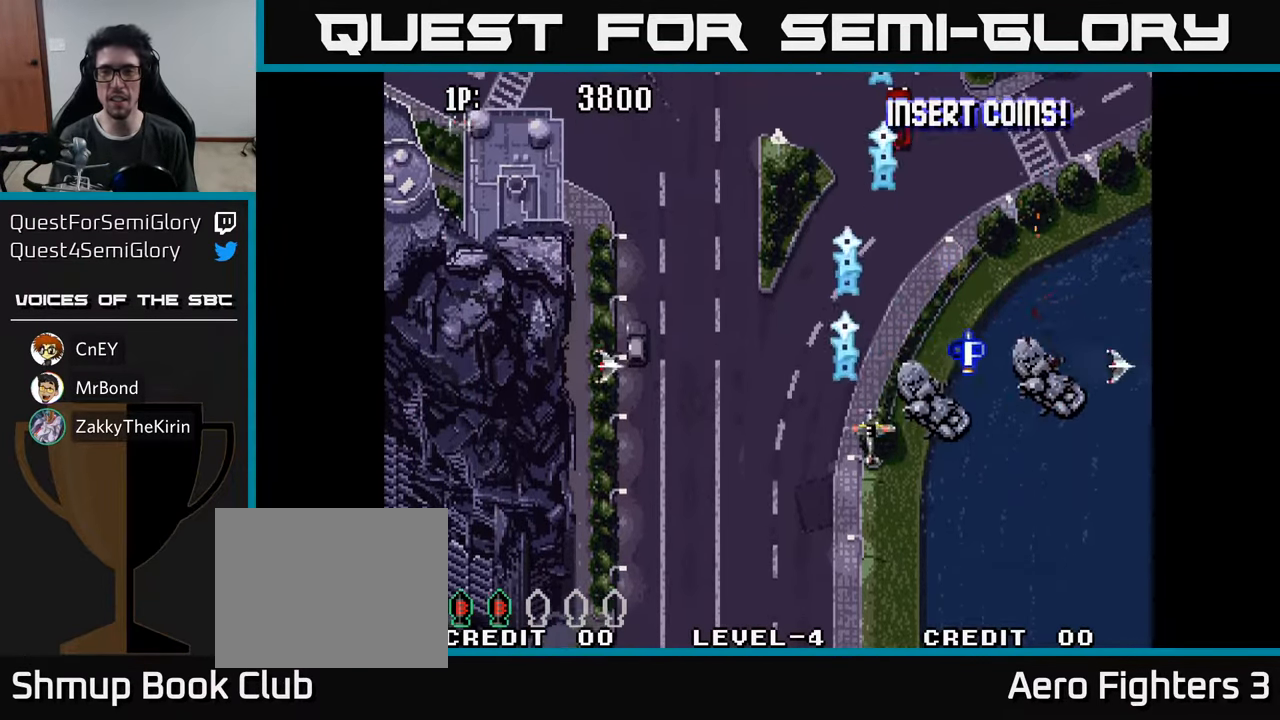
{"buttons": ["A", "DPAD_RIGHT"], "left_stick": "center", "right_stick": "center", "events": [[16, "DPAD_UP", "down"], [66, "A", "down"], [183, "A", "up"], [250, "A", "down"], [383, "A", "up"], [450, "A", "down"], [466, "DPAD_UP", "up"]]}
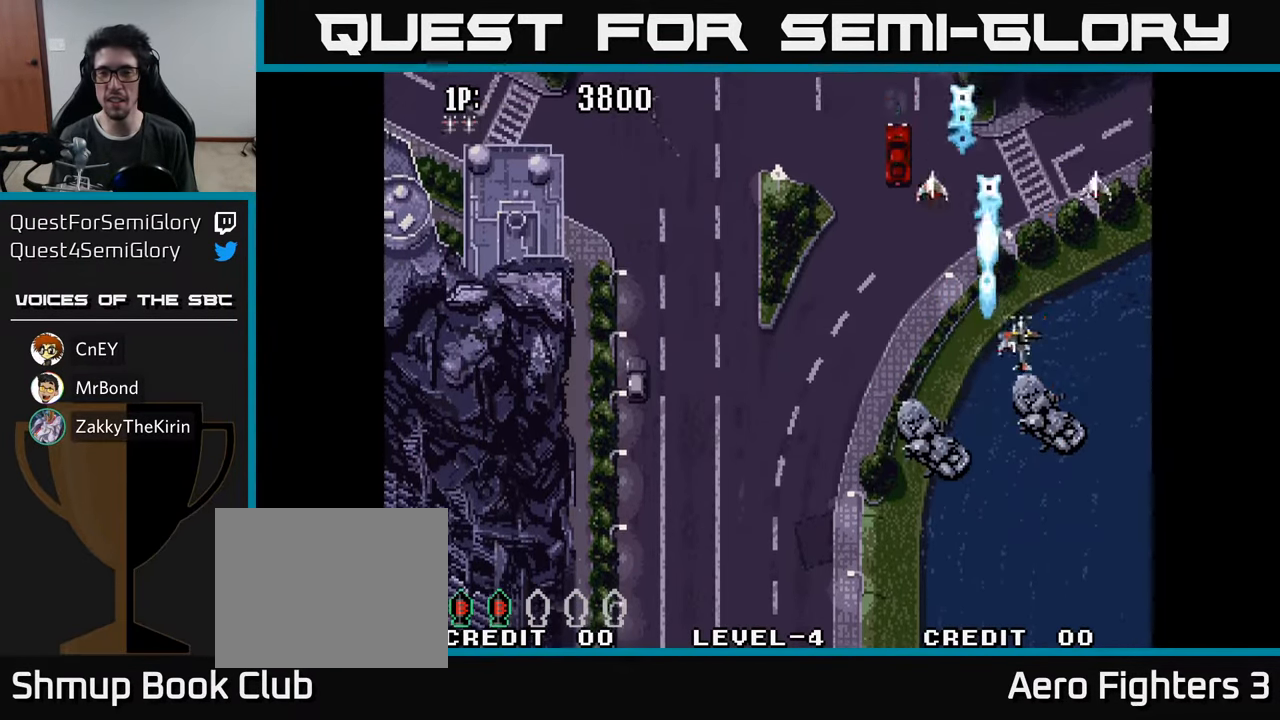
{"buttons": ["DPAD_LEFT"], "left_stick": "center", "right_stick": "center", "events": [[83, "A", "up"], [83, "DPAD_DOWN", "down"], [133, "DPAD_RIGHT", "up"], [150, "A", "down"], [216, "DPAD_LEFT", "down"], [266, "A", "up"], [283, "DPAD_DOWN", "up"], [350, "A", "down"], [433, "A", "up"]]}
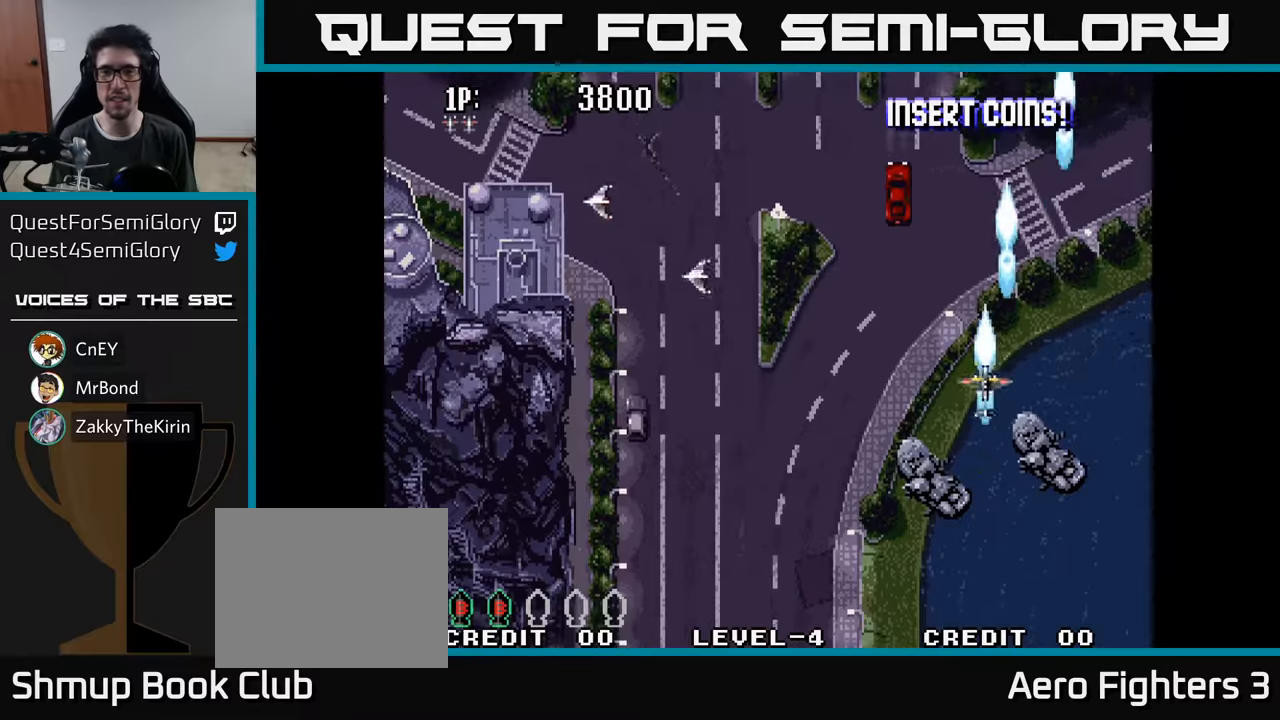
{"buttons": ["DPAD_LEFT"], "left_stick": "center", "right_stick": "center", "events": [[33, "A", "down"], [117, "A", "up"], [183, "A", "down"], [250, "DPAD_UP", "down"], [283, "A", "up"], [383, "A", "down"], [450, "DPAD_UP", "up"], [467, "A", "up"]]}
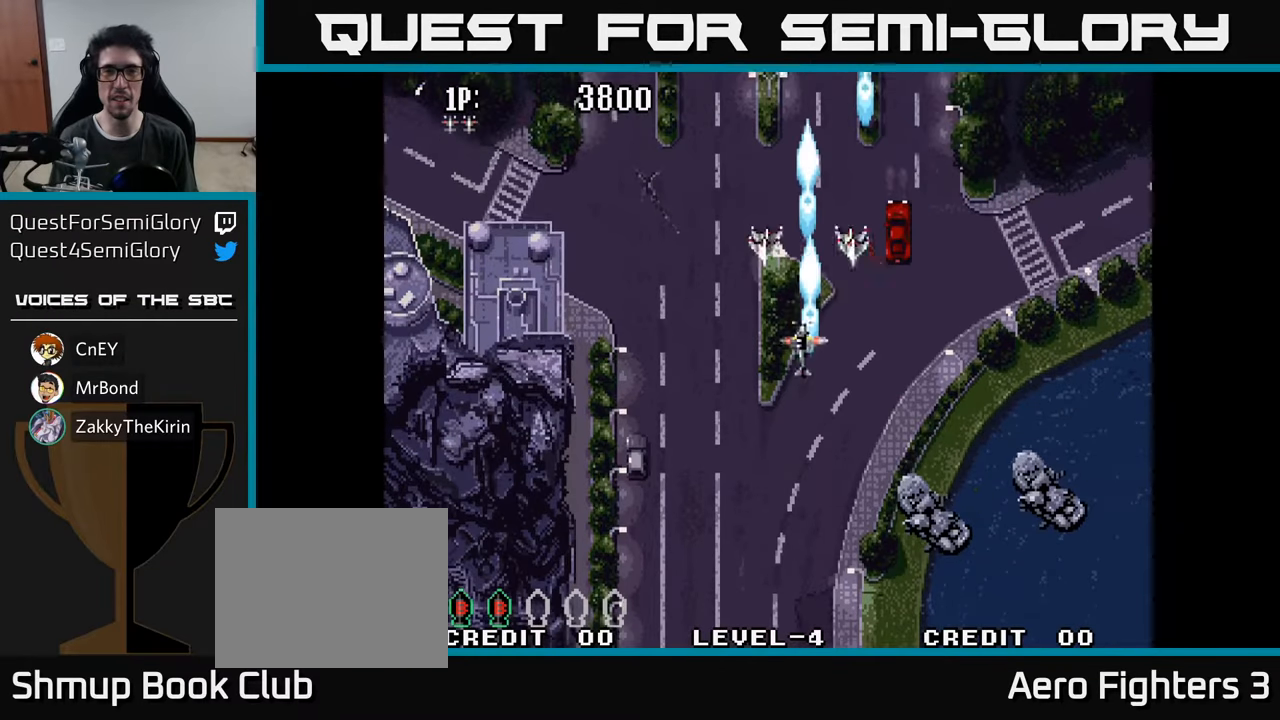
{"buttons": ["DPAD_LEFT"], "left_stick": "center", "right_stick": "center", "events": [[67, "A", "down"], [150, "A", "up"], [250, "A", "down"], [317, "A", "up"], [417, "A", "down"], [500, "A", "up"]]}
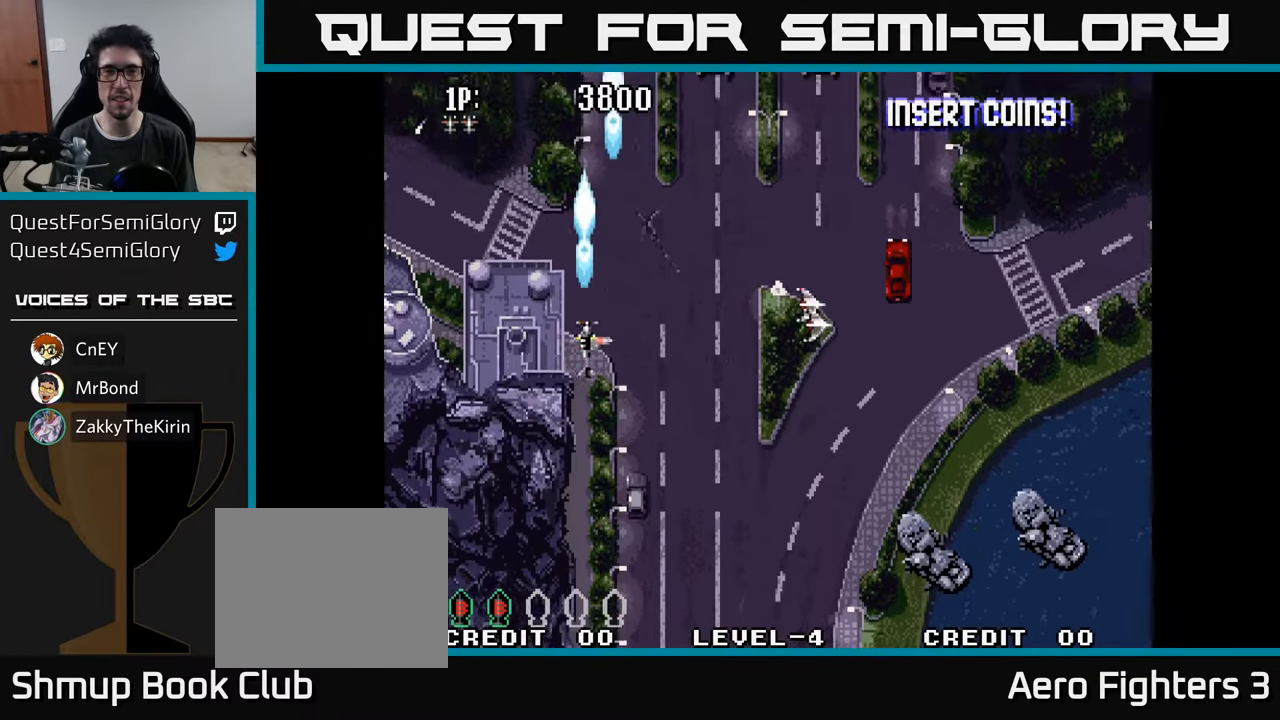
{"buttons": ["A", "DPAD_UP", "DPAD_RIGHT"], "left_stick": "center", "right_stick": "center", "events": [[100, "A", "down"], [183, "A", "up"], [250, "DPAD_LEFT", "up"], [267, "DPAD_RIGHT", "down"], [283, "A", "down"], [367, "A", "up"], [433, "DPAD_UP", "down"], [467, "A", "down"]]}
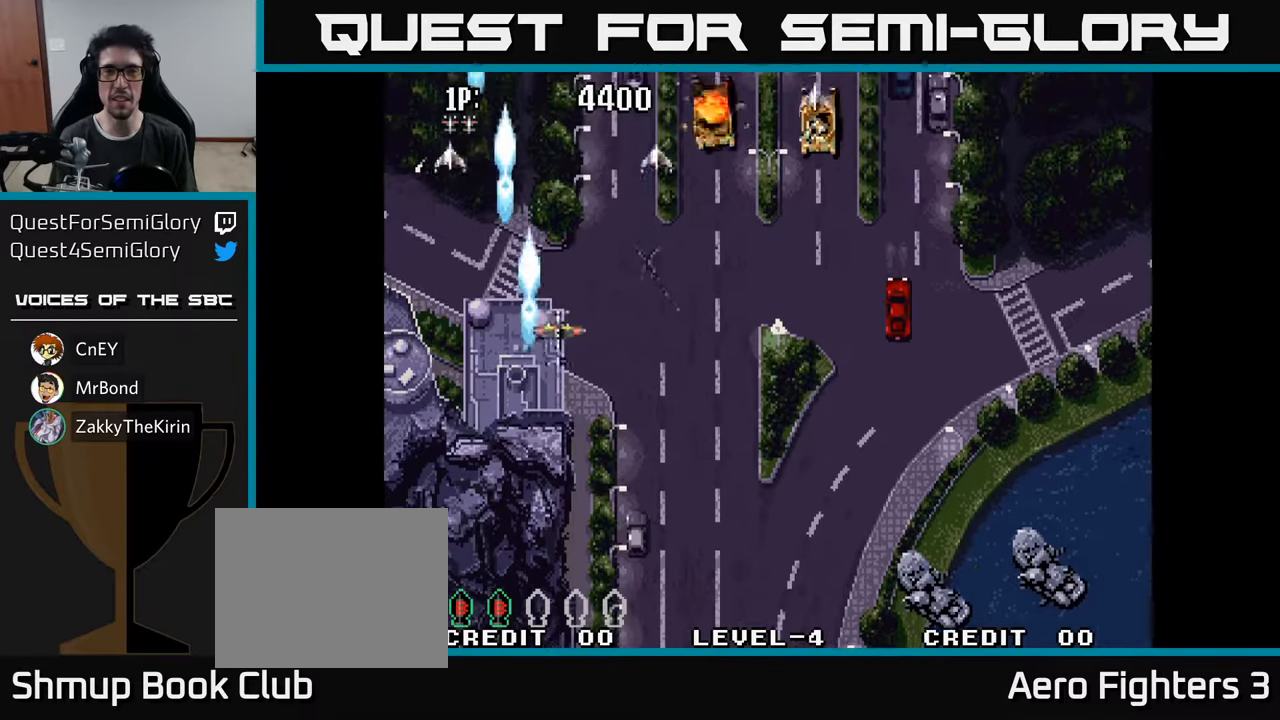
{"buttons": ["DPAD_RIGHT"], "left_stick": "center", "right_stick": "center", "events": [[50, "A", "up"], [133, "A", "down"], [217, "DPAD_UP", "up"], [250, "A", "up"], [333, "A", "down"], [433, "A", "up"]]}